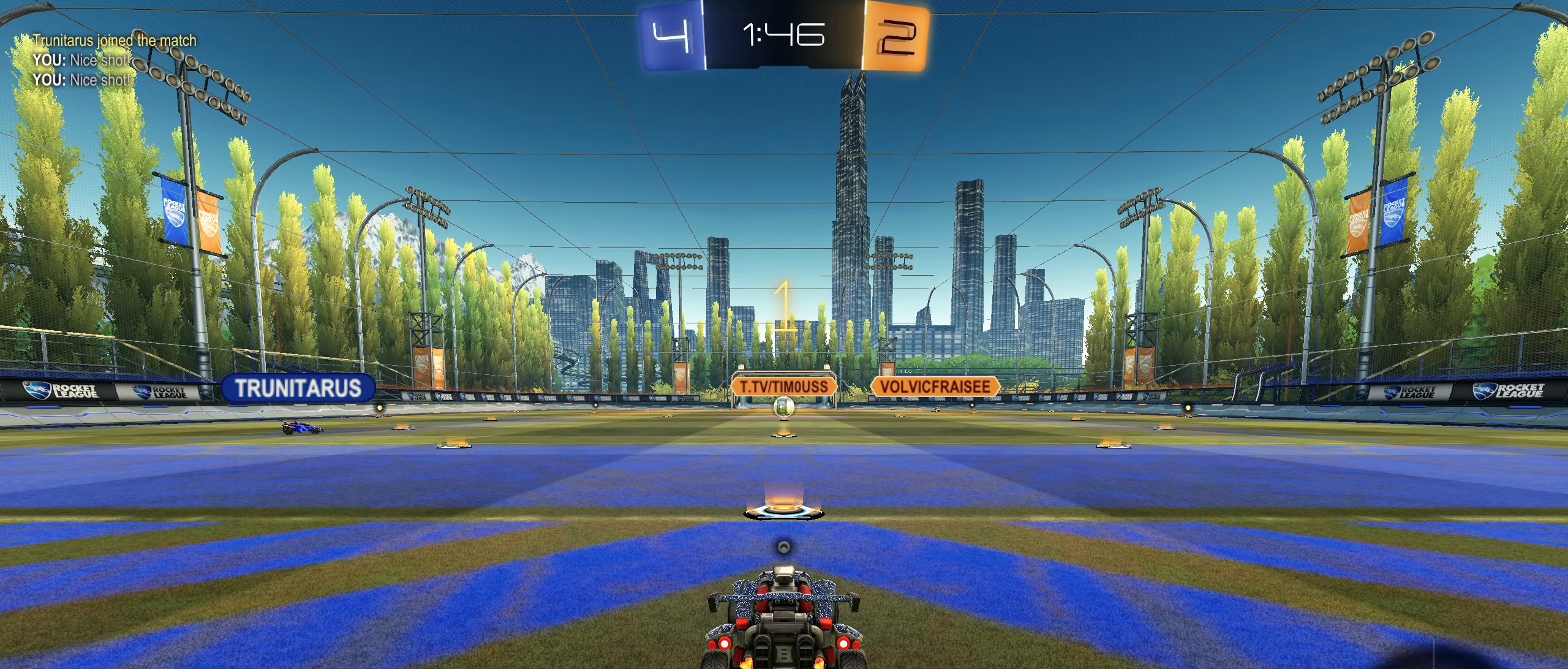
Gameplay with a controller (PlayStation layout); each line is a JSON object with the inputs held at the frame after it. "events" lists button and stick changes between this image and that frame as [ms after this image, input, new state], when the widget could be followed in between.
{"buttons": ["R2"], "left_stick": "center", "right_stick": "center", "events": [[383, "TRIANGLE", "down"], [466, "TRIANGLE", "up"]]}
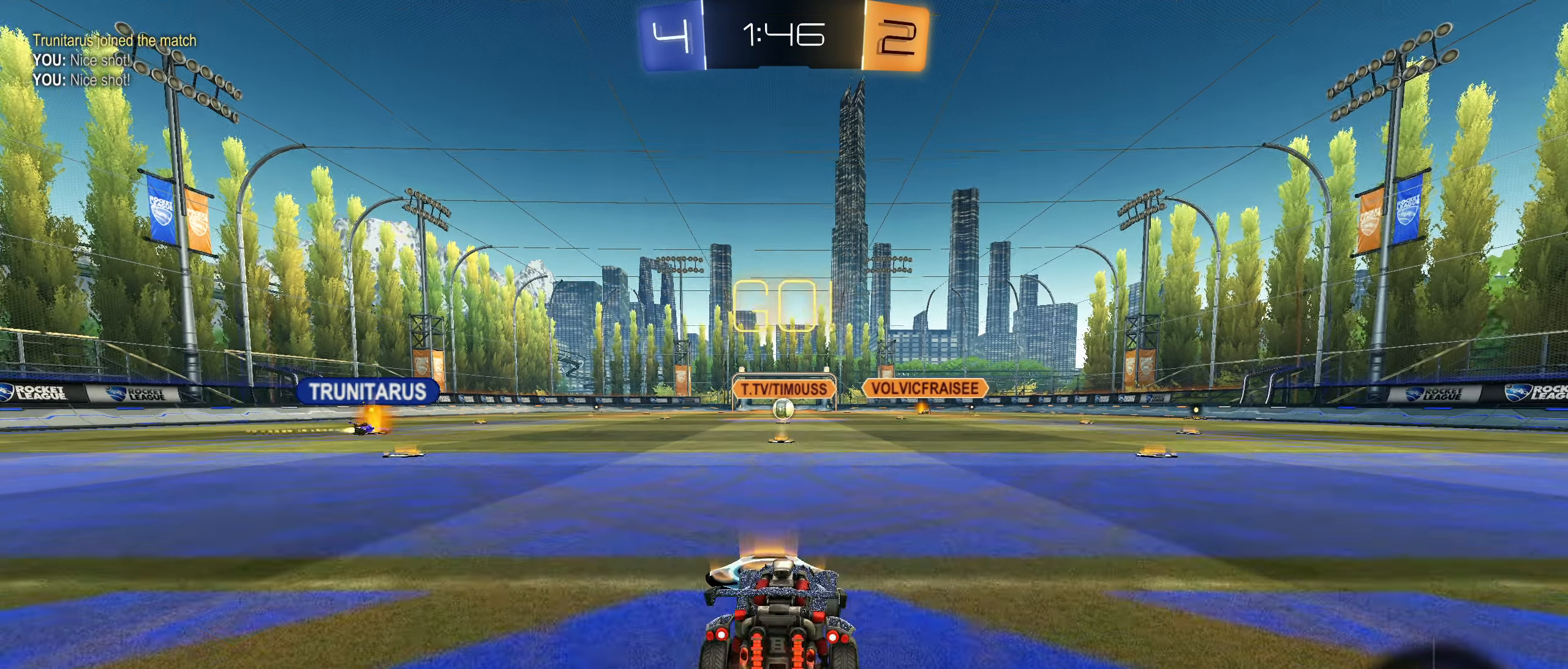
{"buttons": ["CROSS", "CIRCLE", "L1", "R2"], "left_stick": "up-left", "right_stick": "center", "events": [[250, "left_stick", "right"], [333, "CIRCLE", "down"], [350, "L1", "down"], [366, "CROSS", "down"], [383, "CROSS", "up"], [383, "left_stick", "up"], [433, "left_stick", "up-left"], [450, "CROSS", "down"]]}
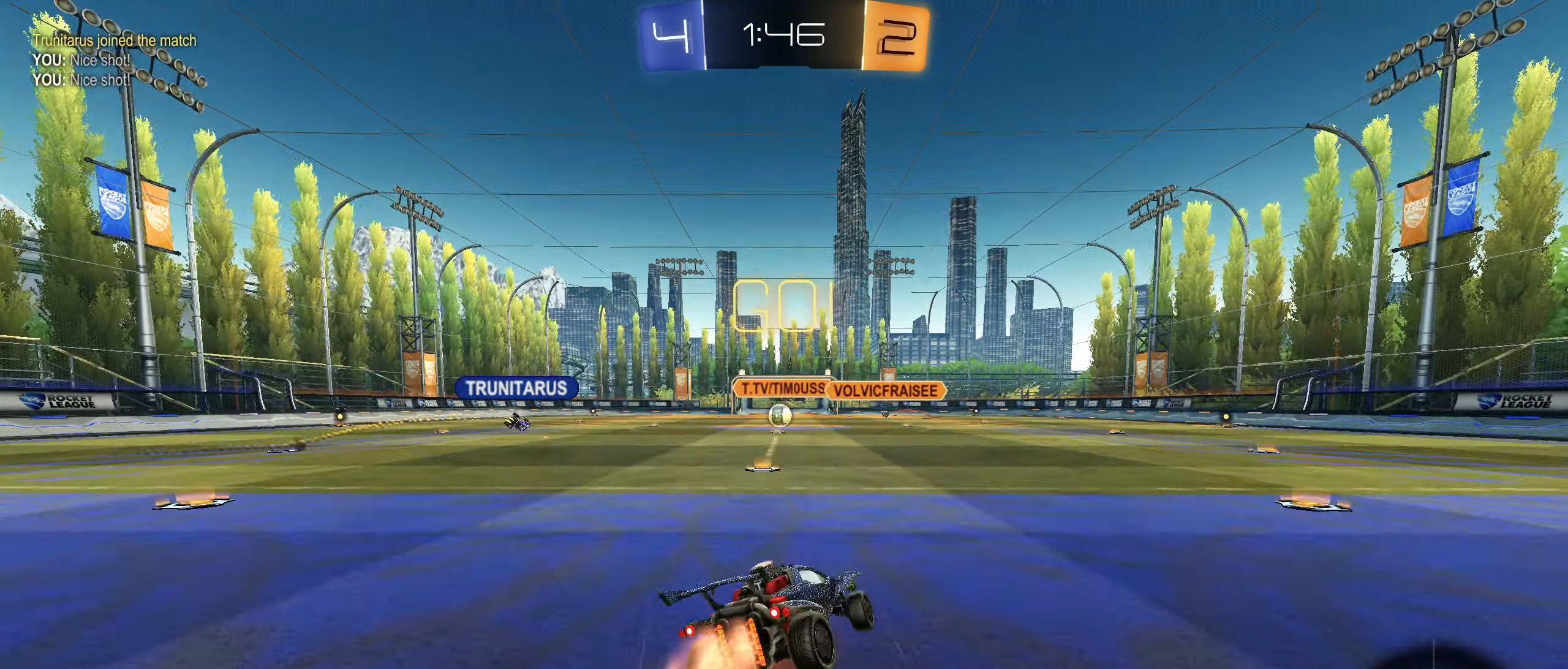
{"buttons": ["L1", "R2"], "left_stick": "up-left", "right_stick": "center", "events": [[83, "CROSS", "up"], [116, "left_stick", "down"], [133, "CIRCLE", "up"], [250, "left_stick", "center"], [317, "left_stick", "up"], [450, "left_stick", "up-left"]]}
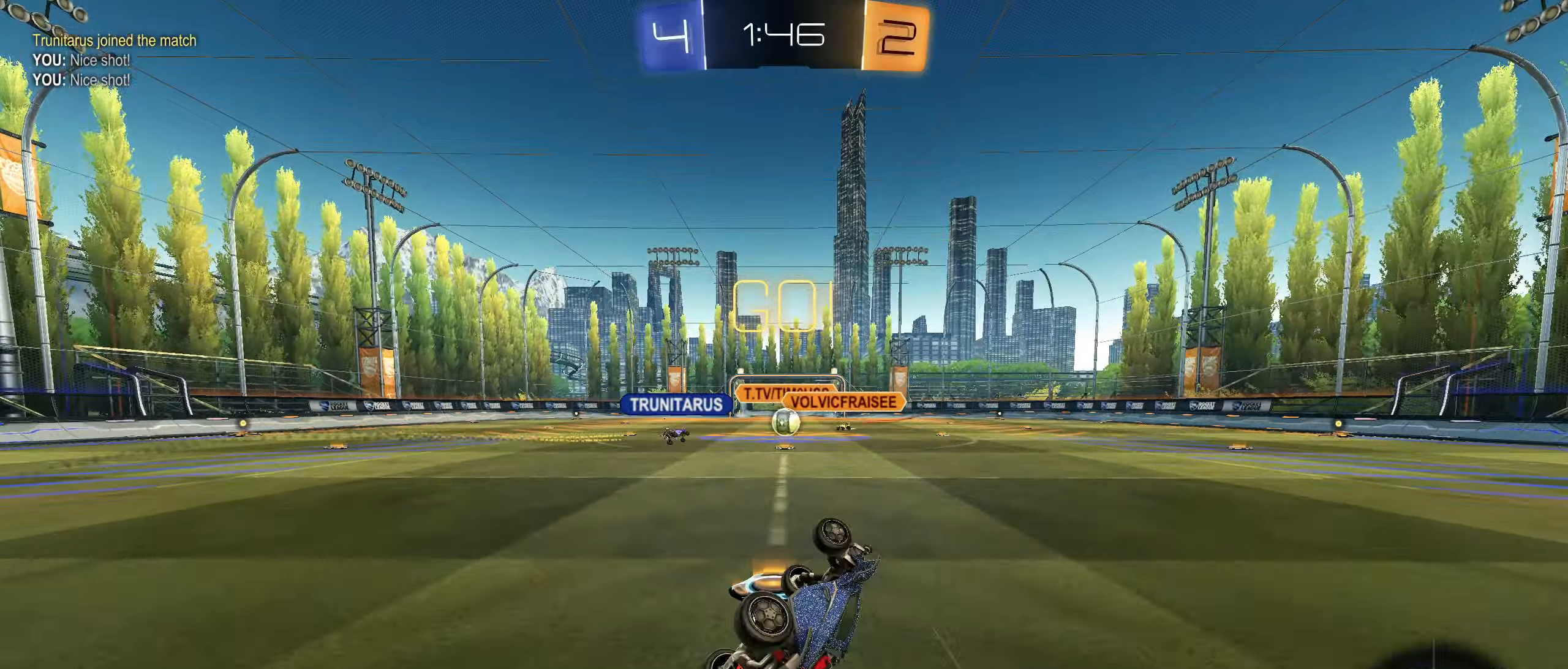
{"buttons": [], "left_stick": "center", "right_stick": "center", "events": [[50, "R2", "up"], [167, "left_stick", "center"], [183, "L1", "up"]]}
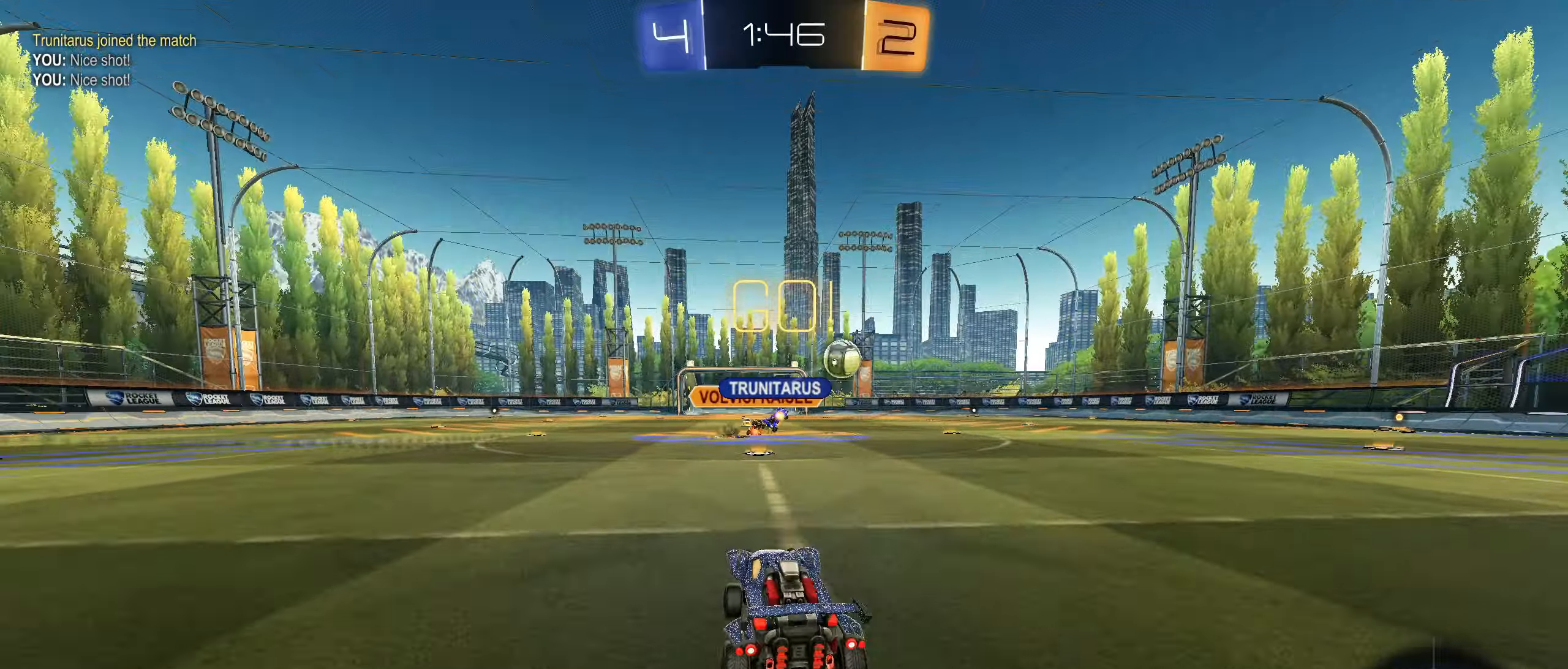
{"buttons": [], "left_stick": "right", "right_stick": "center", "events": [[67, "R2", "down"], [83, "left_stick", "right"], [183, "L1", "down"], [300, "L1", "up"], [483, "R2", "up"]]}
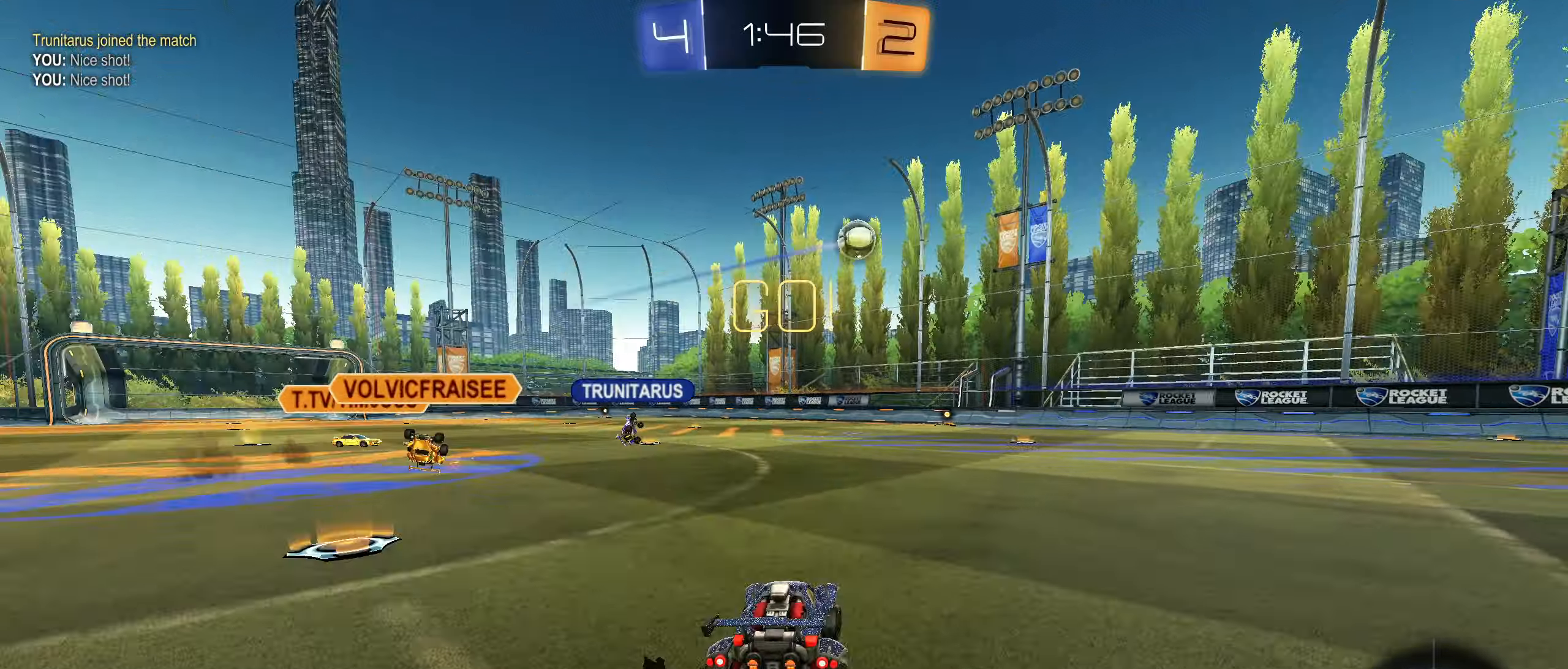
{"buttons": ["L2"], "left_stick": "right", "right_stick": "center", "events": [[17, "L2", "down"], [117, "left_stick", "down"], [350, "left_stick", "center"], [500, "left_stick", "right"]]}
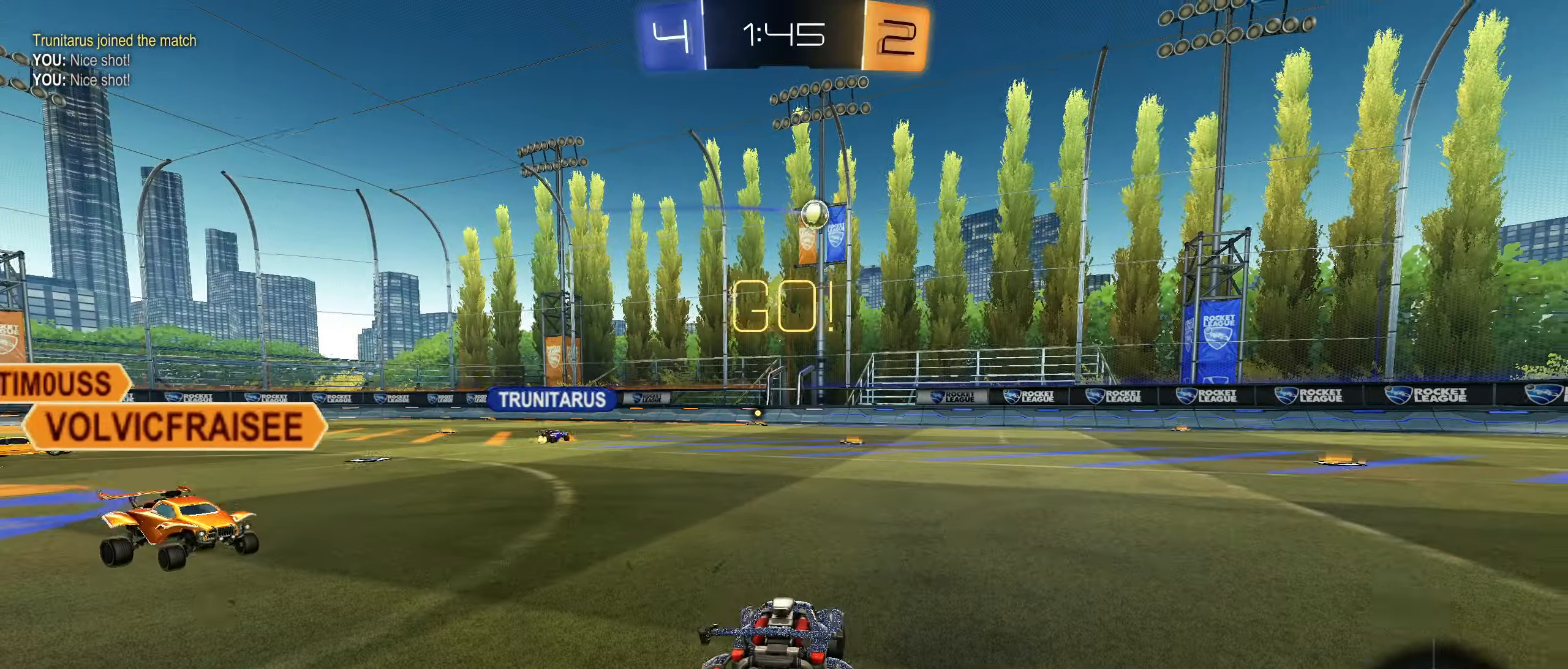
{"buttons": ["L2"], "left_stick": "right", "right_stick": "center", "events": []}
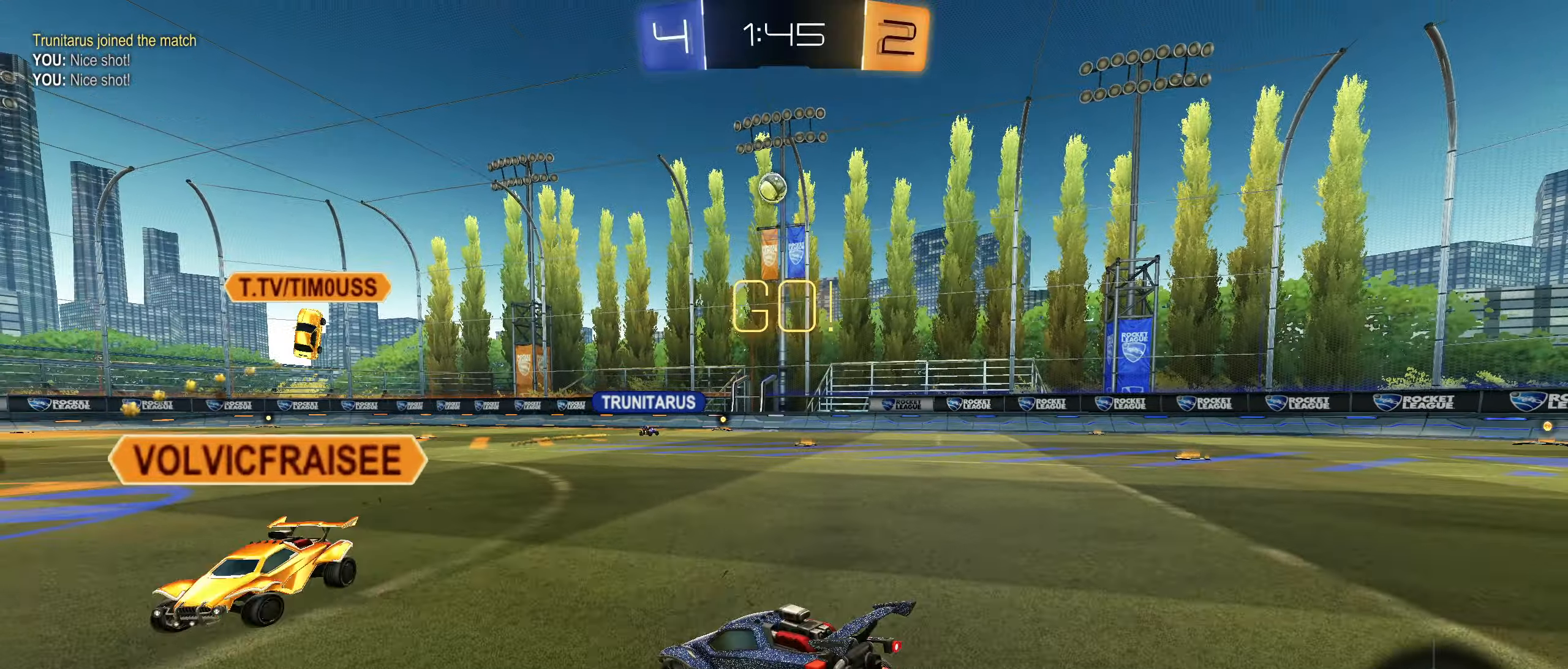
{"buttons": ["L2"], "left_stick": "left", "right_stick": "center", "events": [[100, "left_stick", "center"], [400, "left_stick", "left"]]}
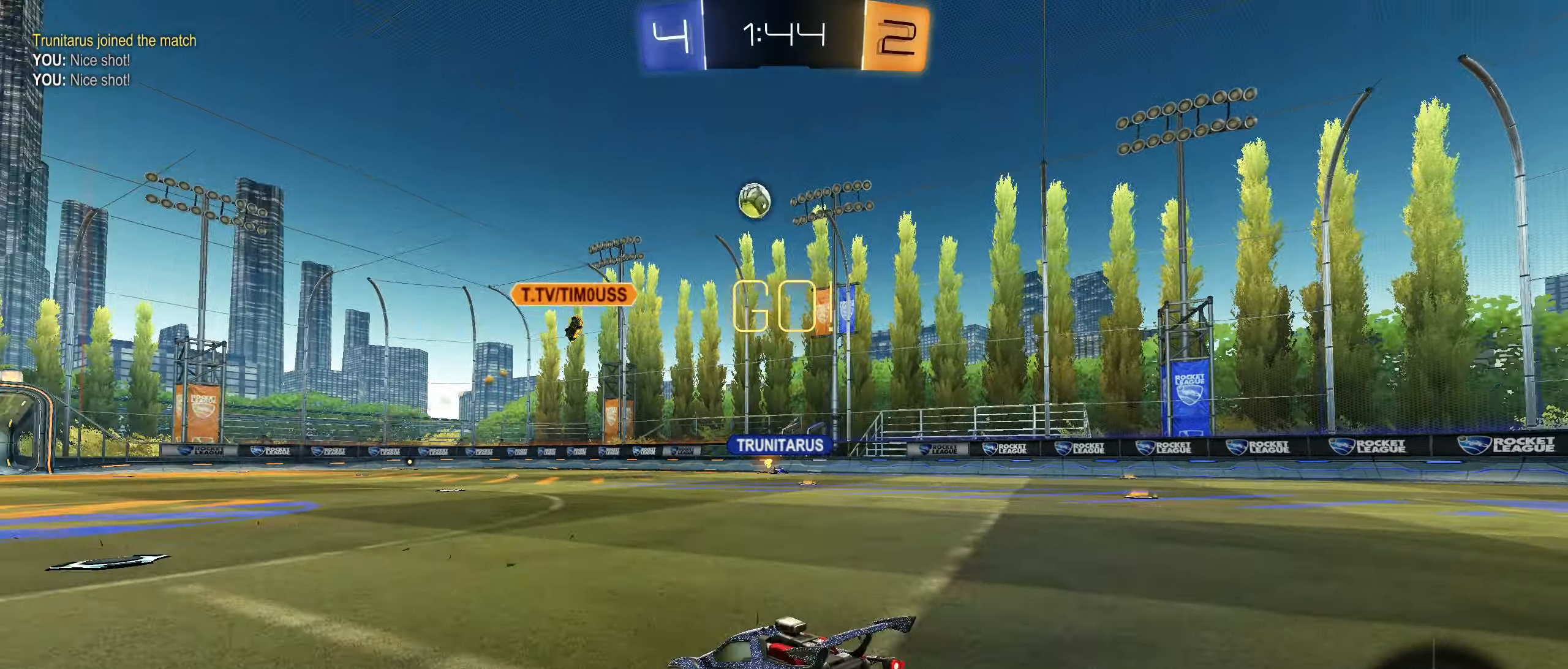
{"buttons": ["R2"], "left_stick": "left", "right_stick": "center", "events": [[33, "left_stick", "right"], [150, "R2", "down"], [233, "left_stick", "left"], [250, "L2", "up"]]}
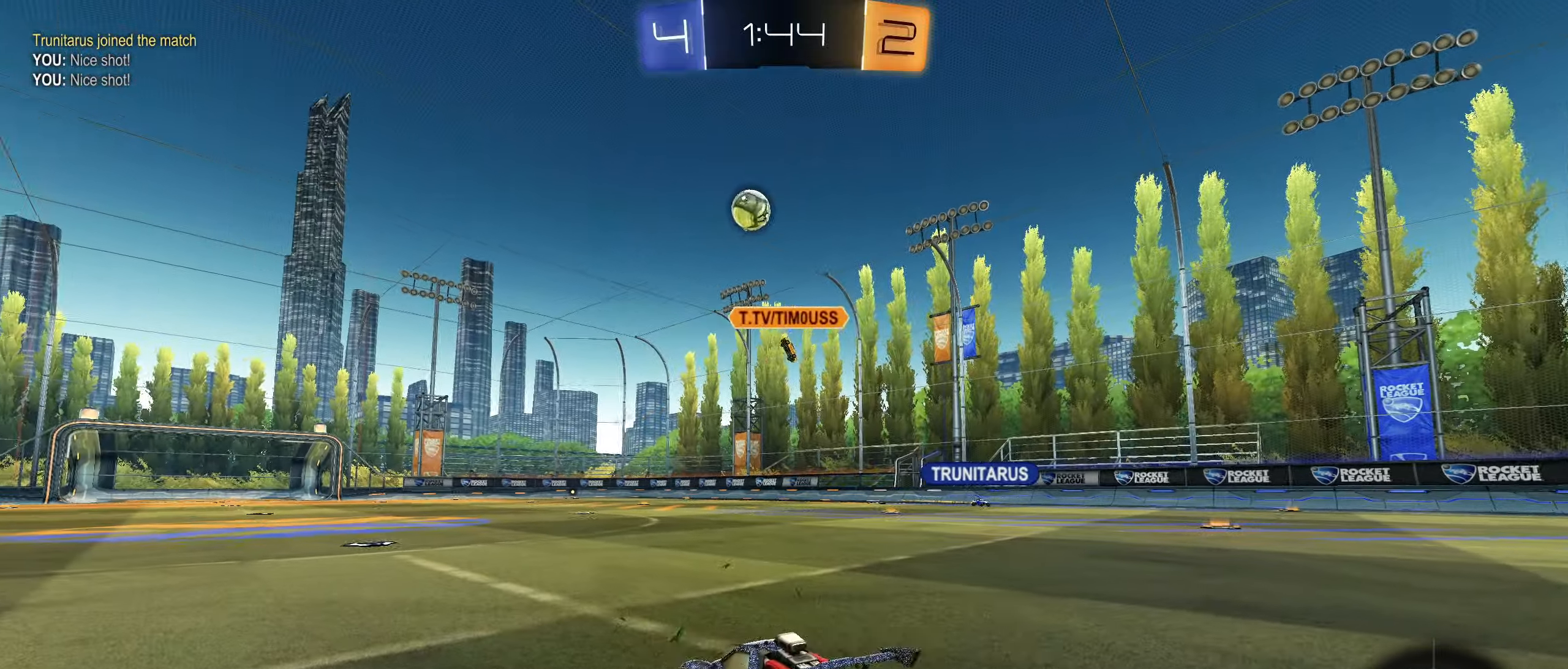
{"buttons": ["CIRCLE", "R2"], "left_stick": "center", "right_stick": "center", "events": [[17, "CIRCLE", "down"], [500, "left_stick", "center"]]}
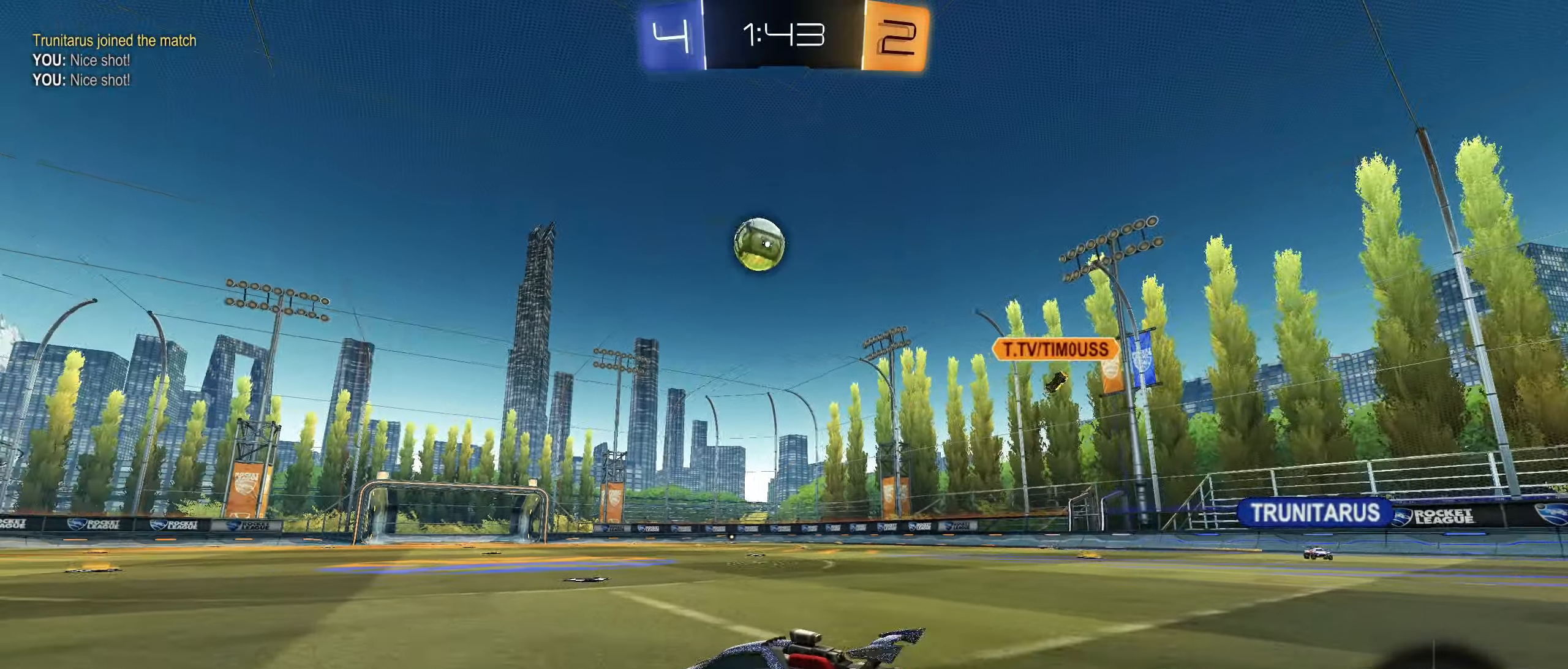
{"buttons": ["CROSS", "CIRCLE", "L1", "R2"], "left_stick": "down-left", "right_stick": "center", "events": [[350, "left_stick", "right"], [383, "CROSS", "down"], [417, "left_stick", "down"], [433, "L1", "down"], [483, "left_stick", "down-left"]]}
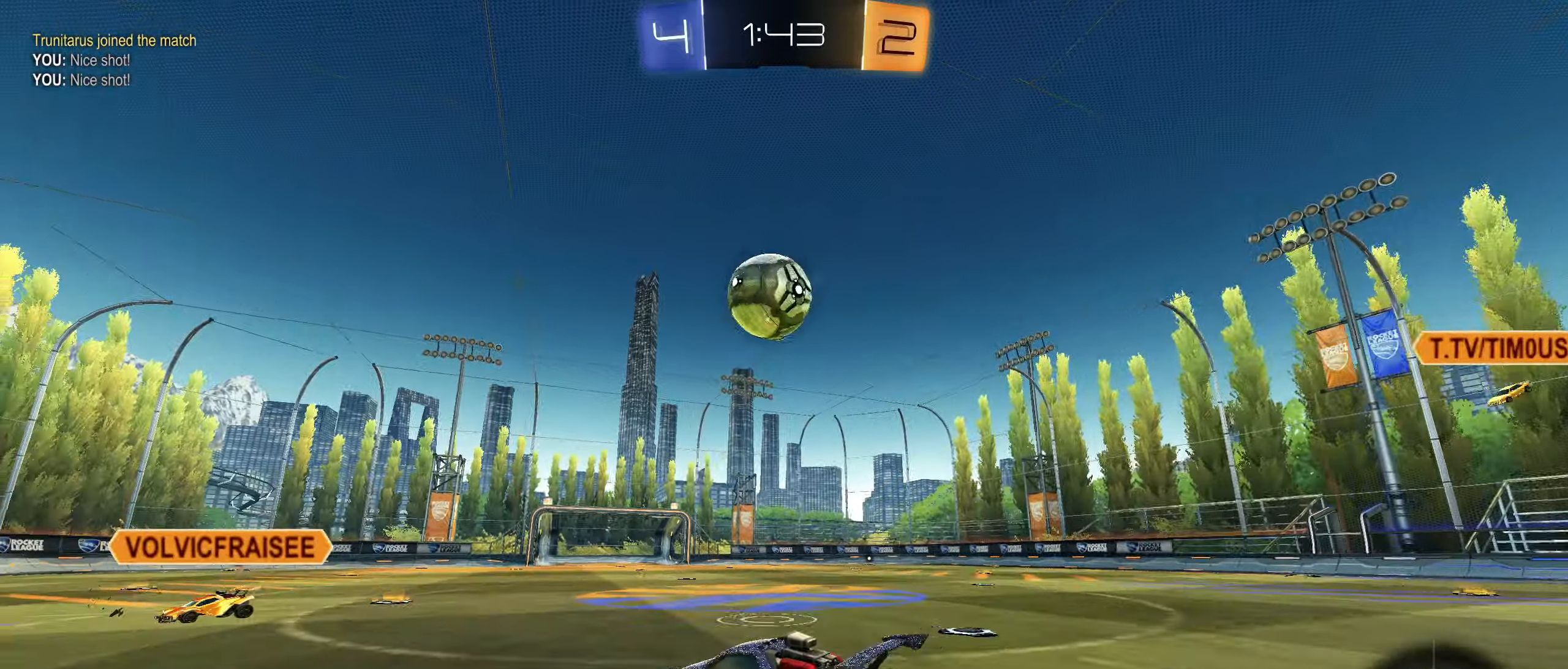
{"buttons": ["CIRCLE", "R1"], "left_stick": "up-right", "right_stick": "center", "events": [[83, "CROSS", "up"], [100, "L1", "up"], [100, "R2", "up"], [167, "left_stick", "center"], [300, "CROSS", "down"], [300, "R1", "down"], [300, "left_stick", "up"], [450, "left_stick", "up-right"], [483, "CROSS", "up"]]}
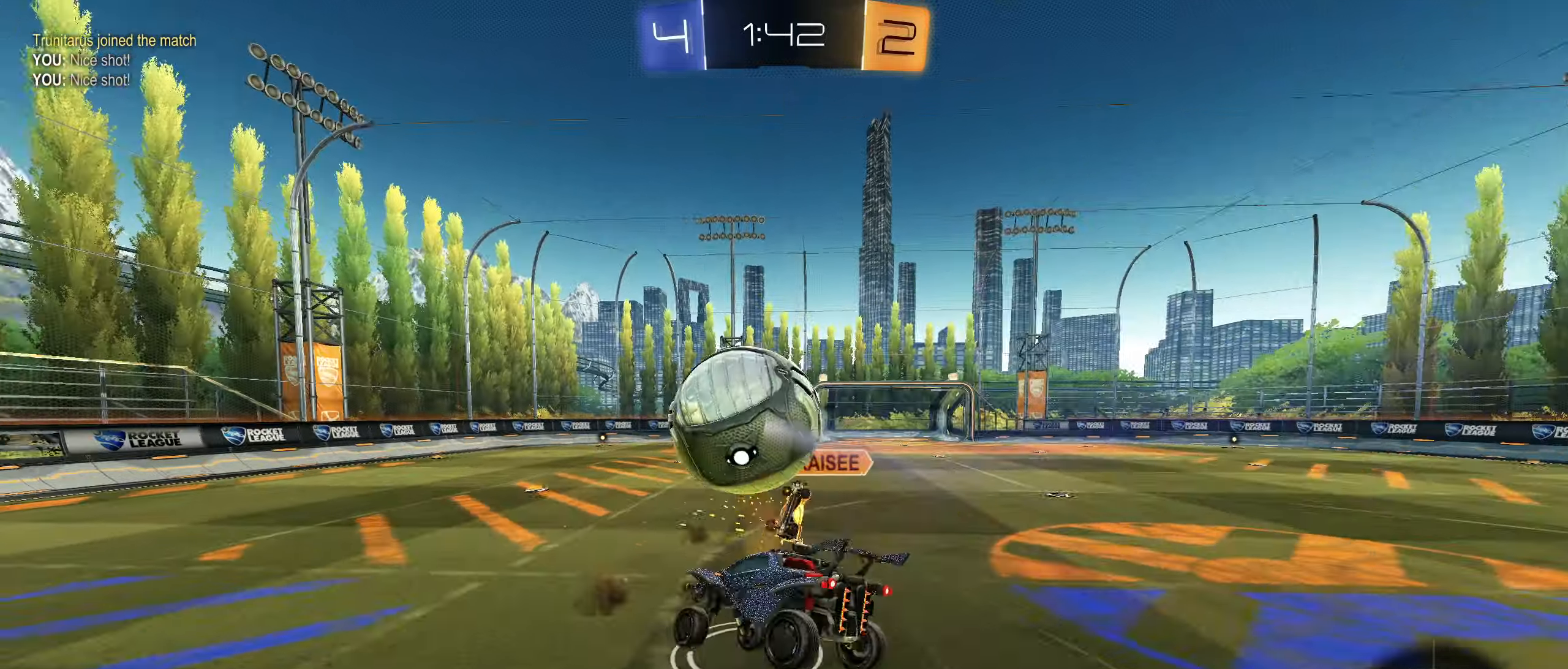
{"buttons": ["R1"], "left_stick": "center", "right_stick": "center", "events": [[117, "left_stick", "down-right"], [133, "CIRCLE", "up"], [233, "left_stick", "center"]]}
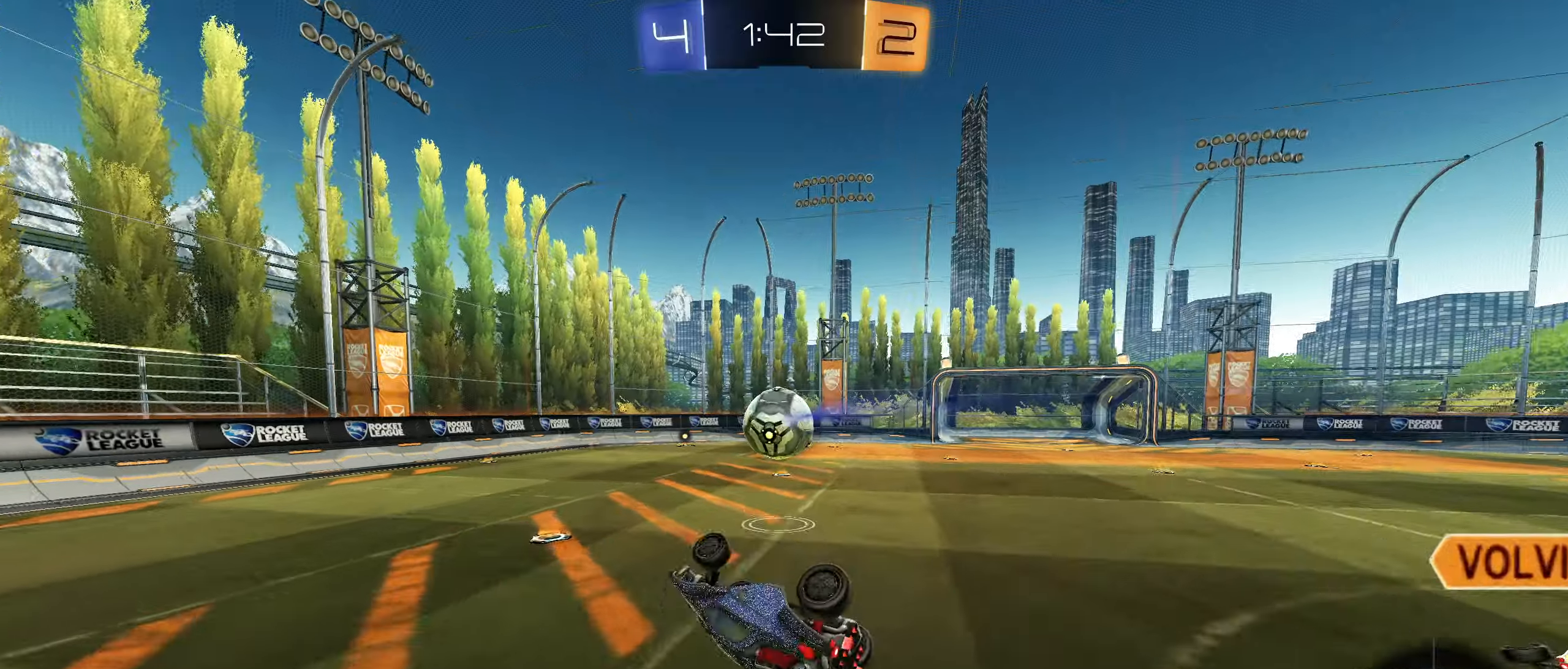
{"buttons": ["R2"], "left_stick": "up-right", "right_stick": "center", "events": [[100, "left_stick", "up-right"], [250, "L1", "down"], [250, "R1", "up"], [300, "left_stick", "center"], [317, "L1", "up"], [467, "left_stick", "up-right"], [484, "R2", "down"]]}
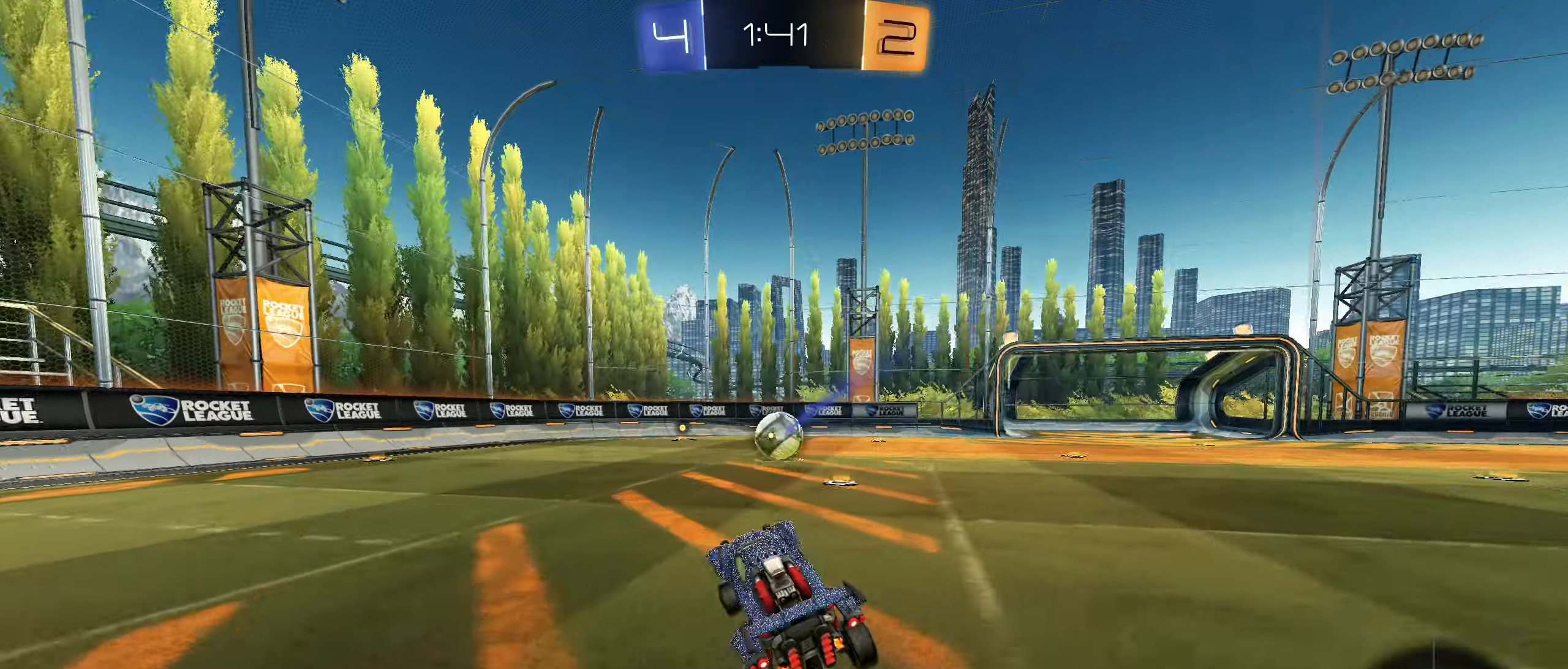
{"buttons": ["R2"], "left_stick": "left", "right_stick": "center", "events": [[217, "right_stick", "down"], [284, "right_stick", "center"], [334, "left_stick", "left"]]}
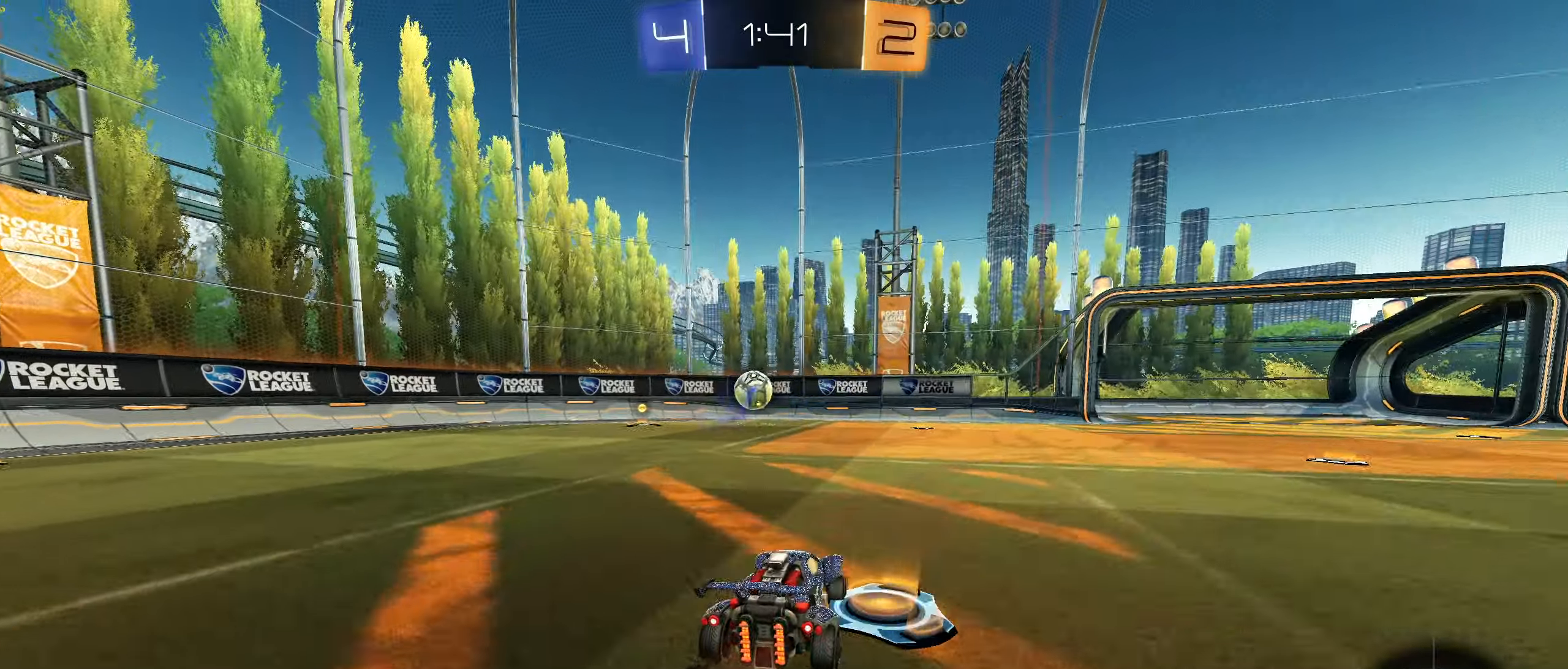
{"buttons": ["CIRCLE", "R2"], "left_stick": "center", "right_stick": "center", "events": [[67, "CIRCLE", "down"], [284, "left_stick", "center"]]}
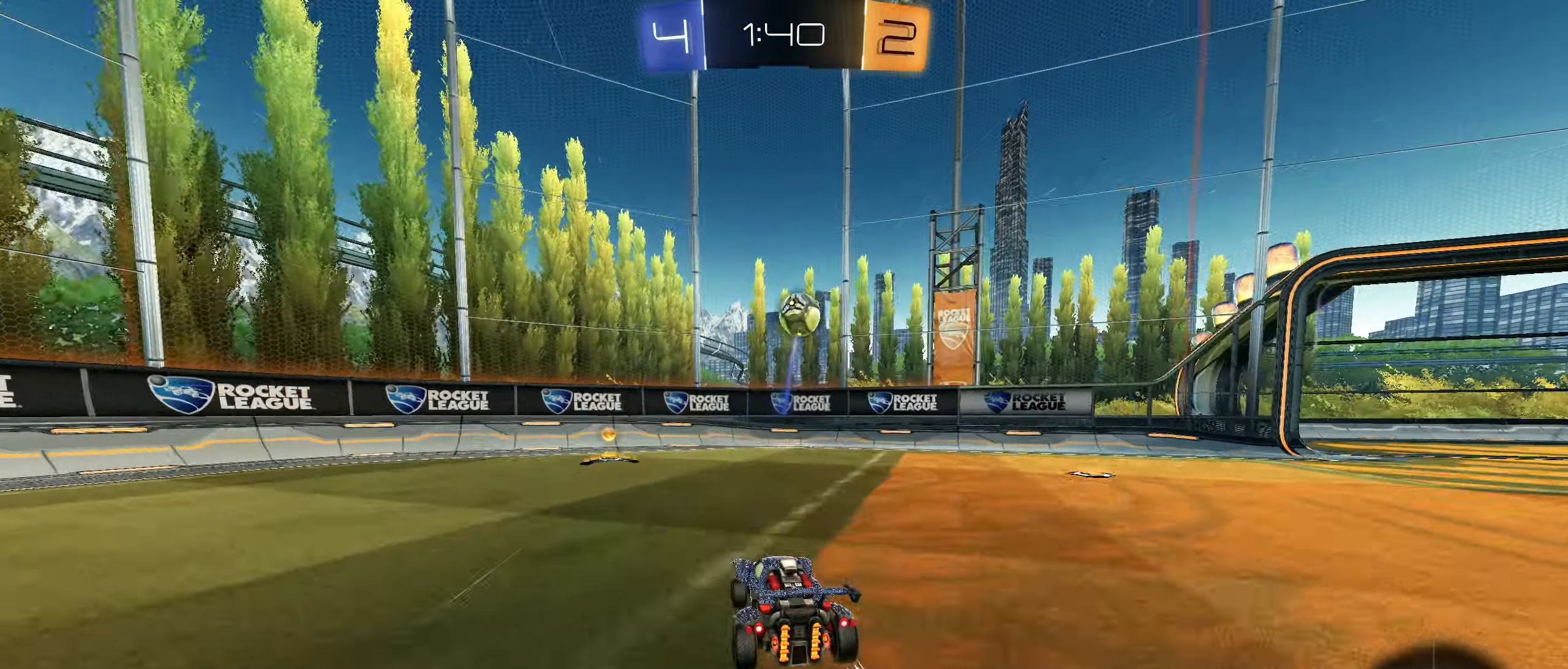
{"buttons": ["L2"], "left_stick": "left", "right_stick": "center", "events": [[100, "CIRCLE", "up"], [117, "left_stick", "left"], [234, "L1", "down"], [350, "L1", "up"], [367, "R2", "up"], [417, "L2", "down"]]}
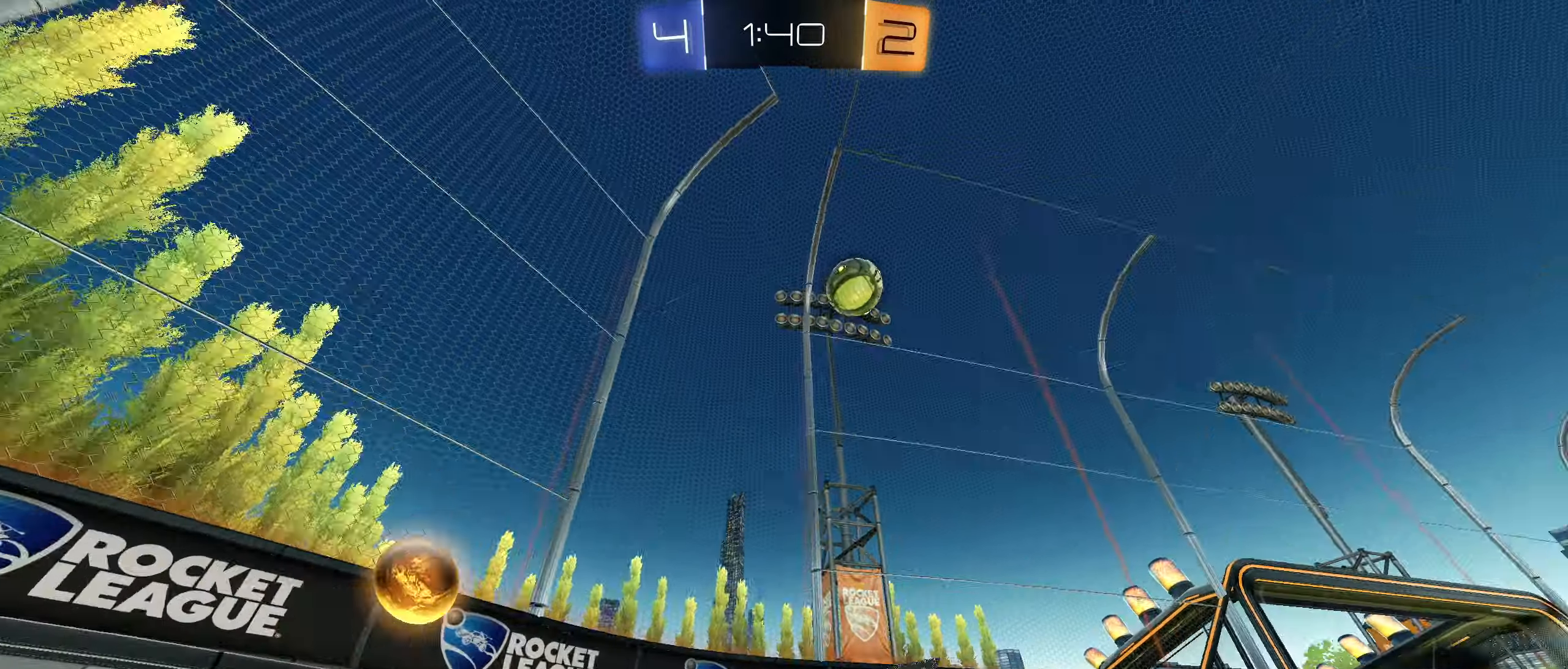
{"buttons": ["R2"], "left_stick": "left", "right_stick": "center", "events": [[50, "L1", "down"], [84, "R2", "down"], [117, "L2", "up"], [200, "L1", "up"], [250, "right_stick", "down-right"], [334, "right_stick", "center"], [417, "L1", "down"], [500, "L1", "up"]]}
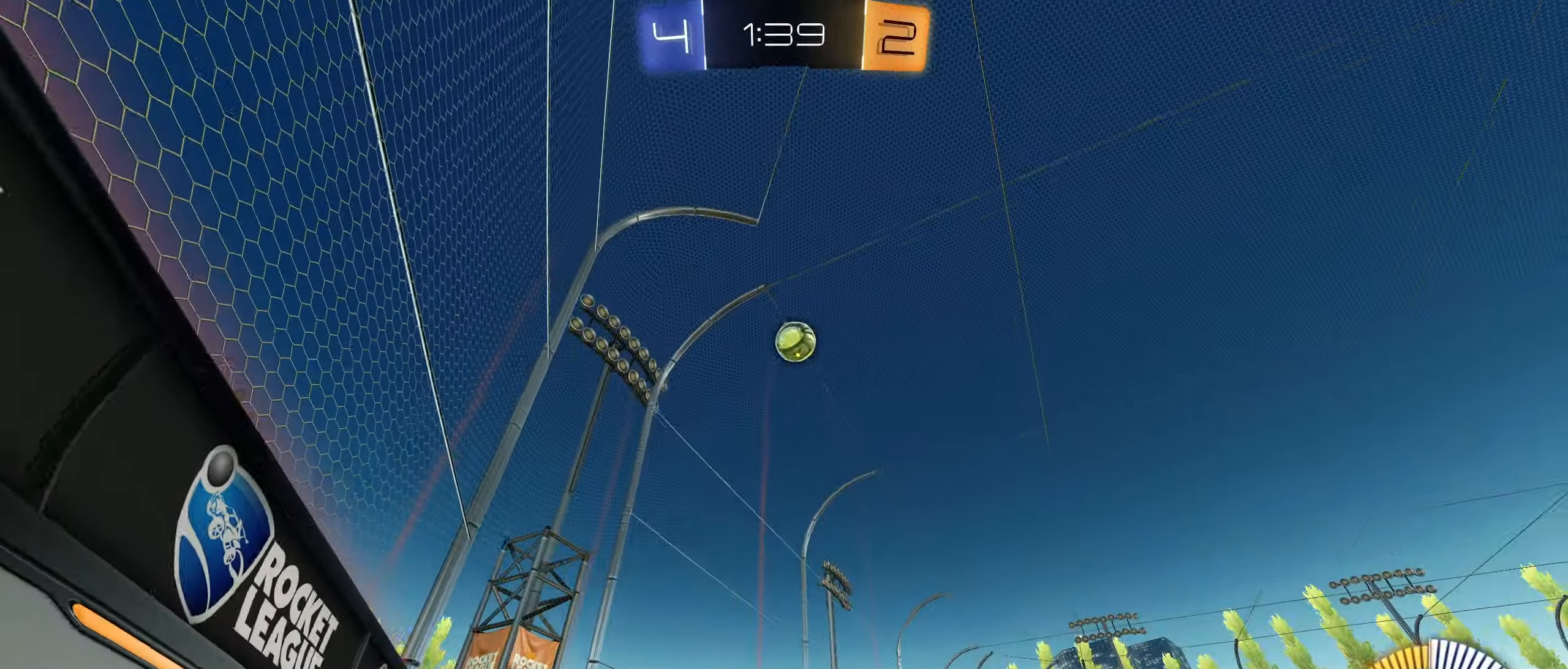
{"buttons": ["CIRCLE", "R2"], "left_stick": "left", "right_stick": "center", "events": [[350, "CIRCLE", "down"]]}
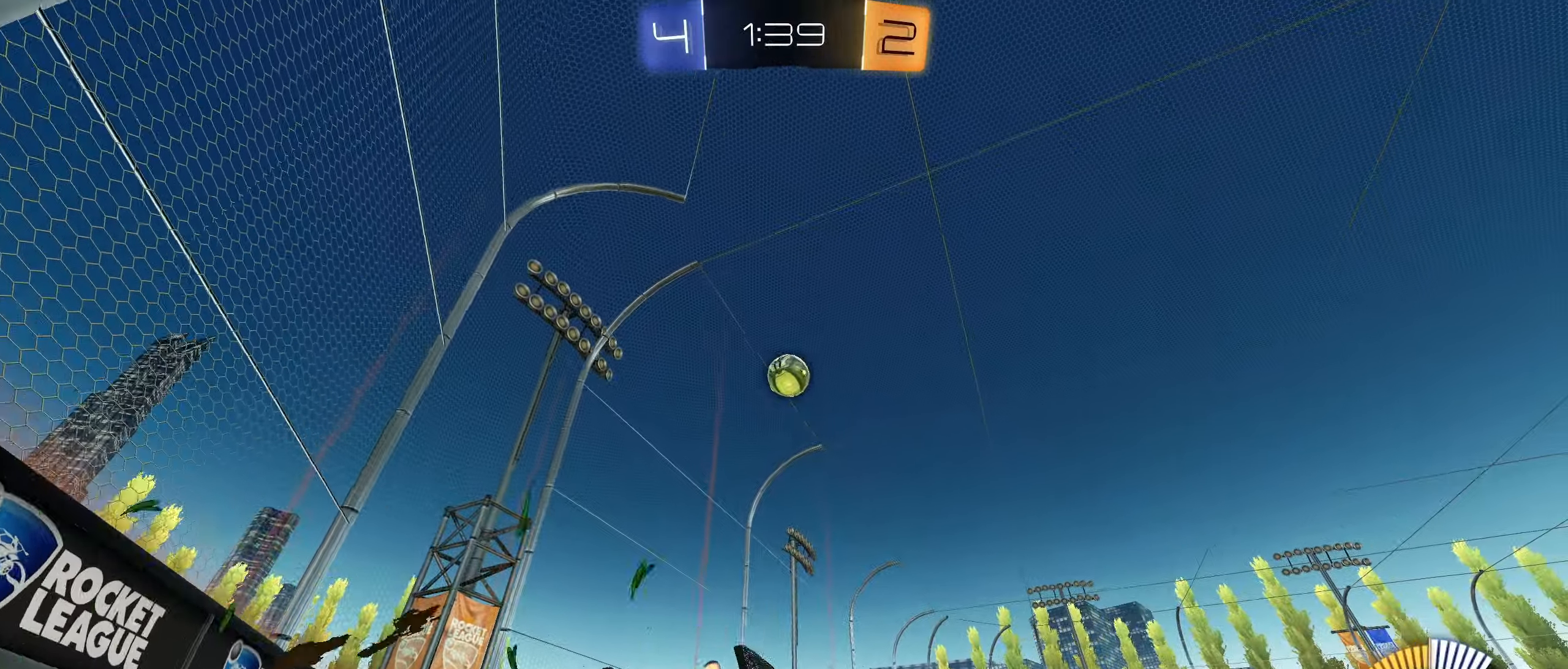
{"buttons": ["R2"], "left_stick": "down-left", "right_stick": "center", "events": [[50, "left_stick", "center"], [150, "CIRCLE", "up"], [250, "left_stick", "right"], [434, "left_stick", "down-left"]]}
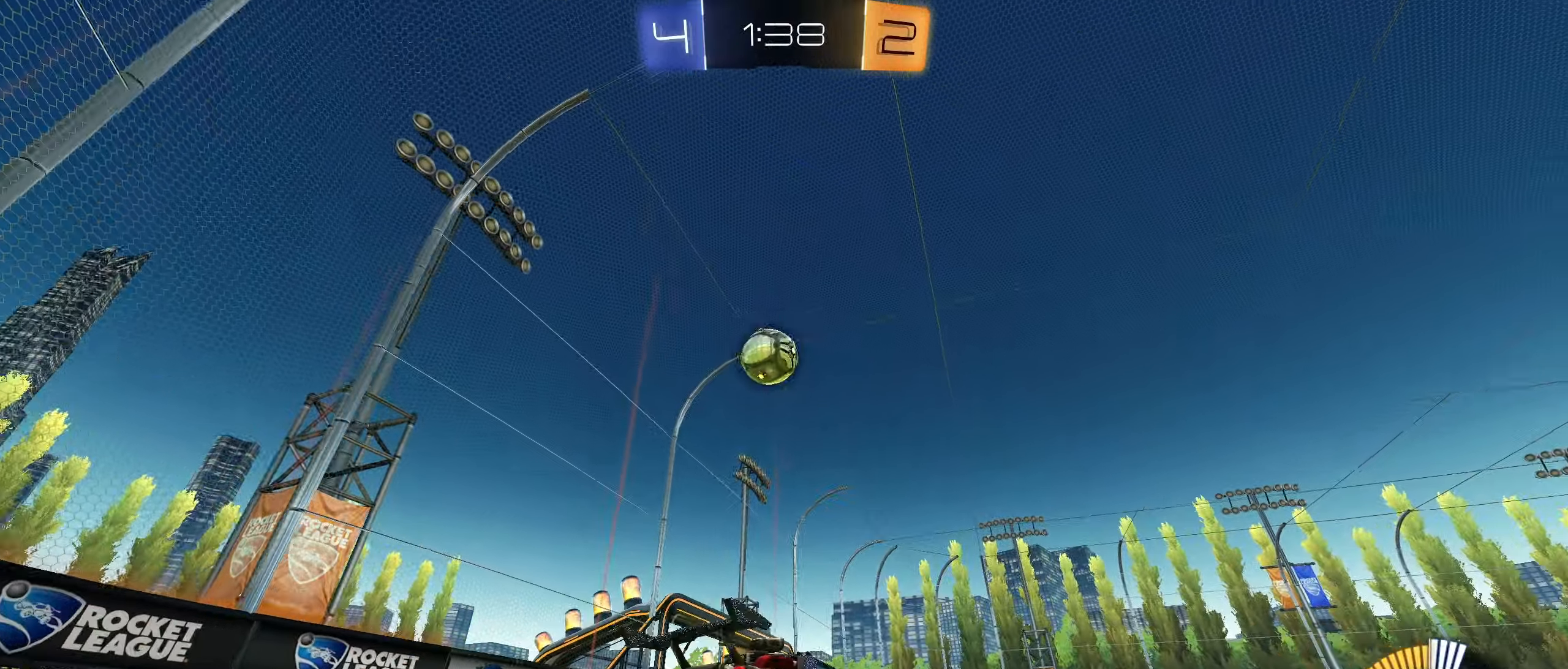
{"buttons": ["R2"], "left_stick": "right", "right_stick": "center", "events": [[50, "left_stick", "right"]]}
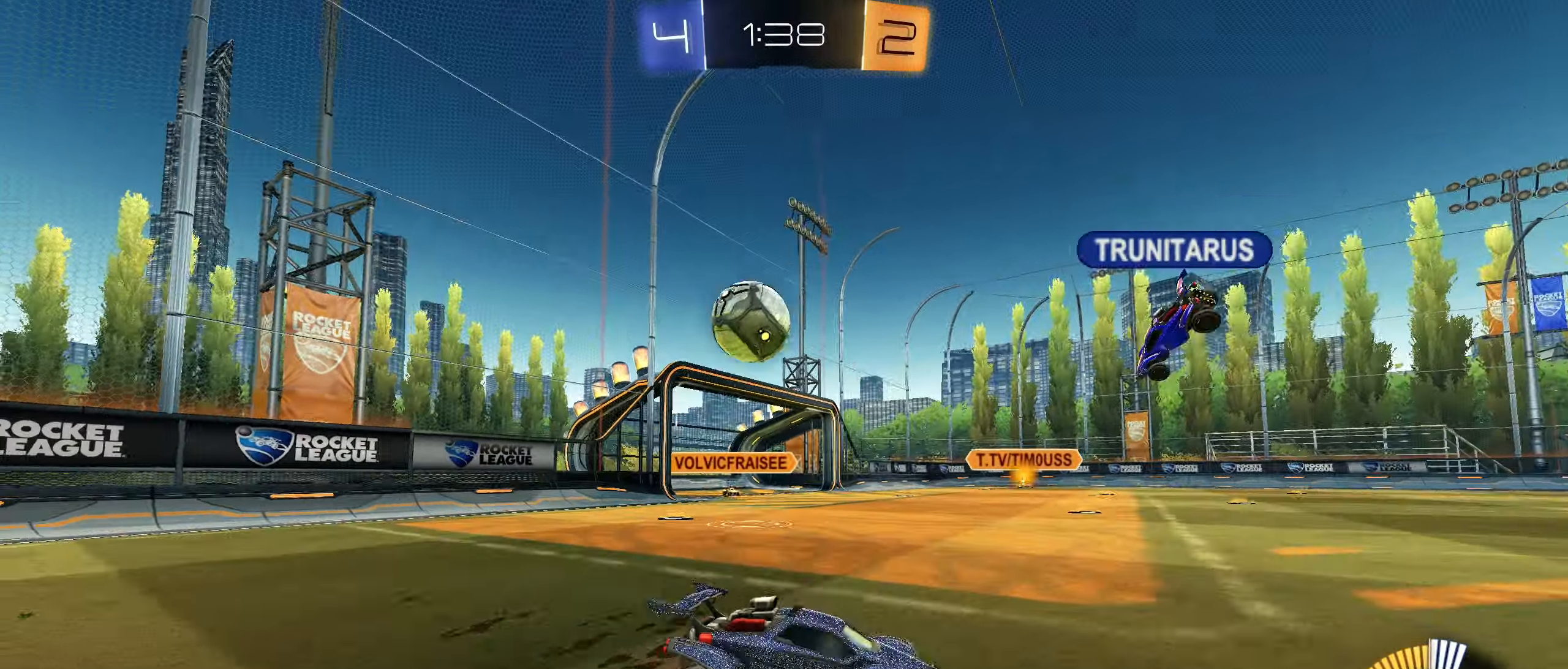
{"buttons": ["R2"], "left_stick": "left", "right_stick": "center", "events": [[300, "left_stick", "center"], [367, "left_stick", "left"]]}
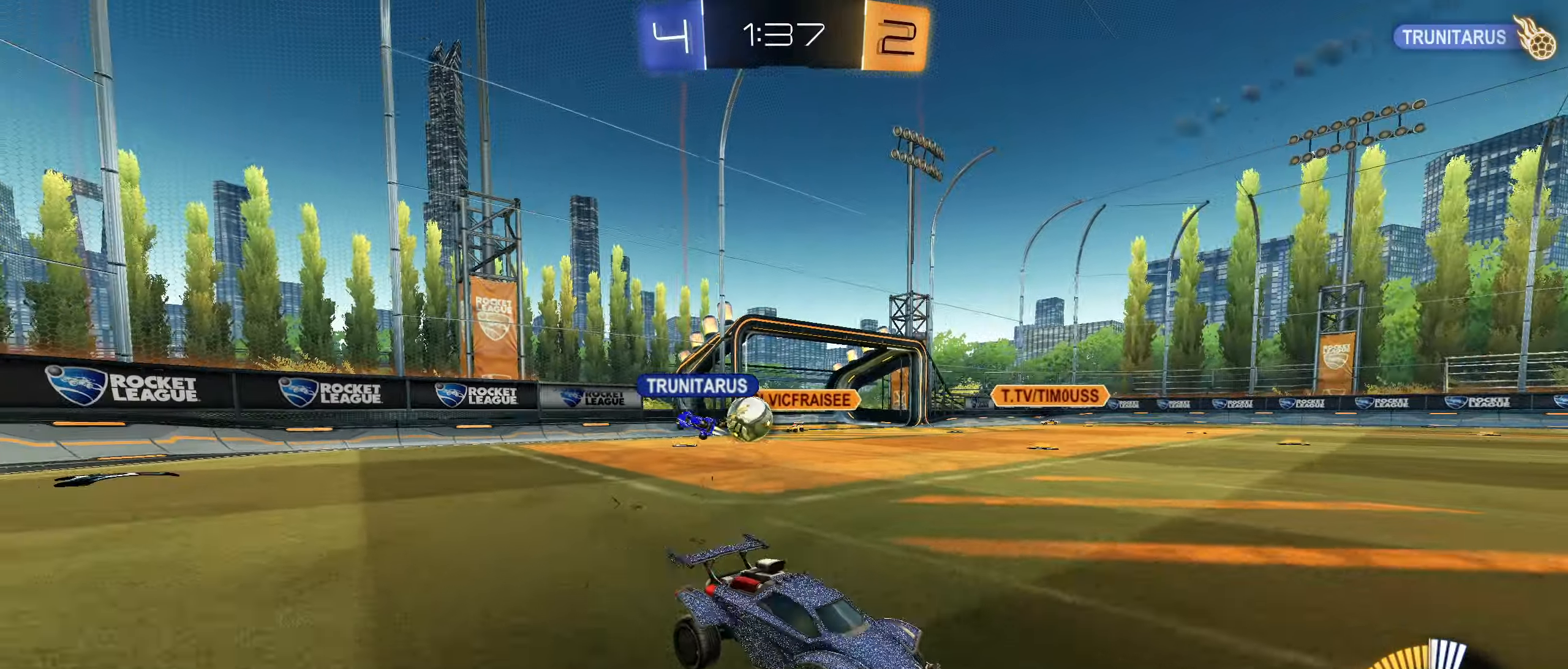
{"buttons": ["R2"], "left_stick": "right", "right_stick": "center", "events": [[17, "L1", "down"], [100, "L1", "up"], [483, "left_stick", "right"]]}
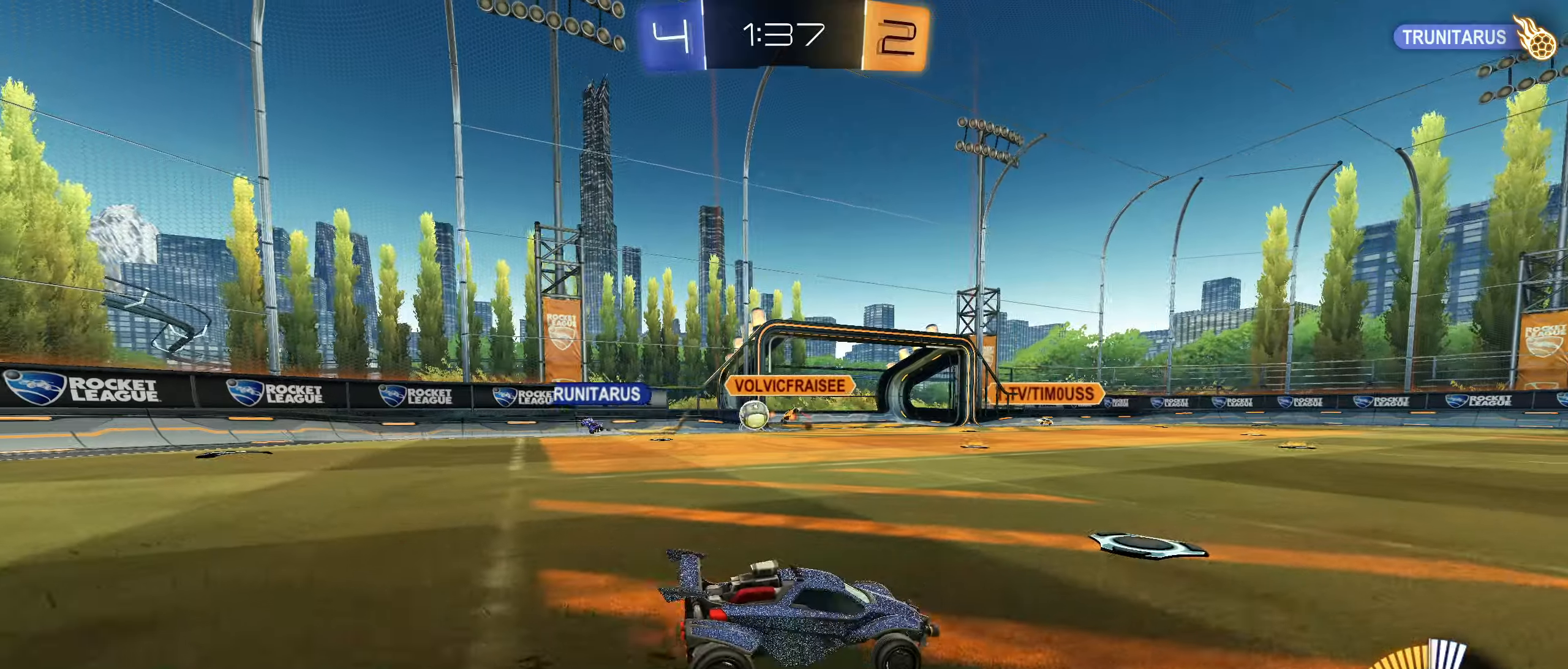
{"buttons": ["L1", "R2"], "left_stick": "left", "right_stick": "center", "events": [[100, "left_stick", "left"], [216, "L1", "down"], [350, "L1", "up"], [500, "L1", "down"]]}
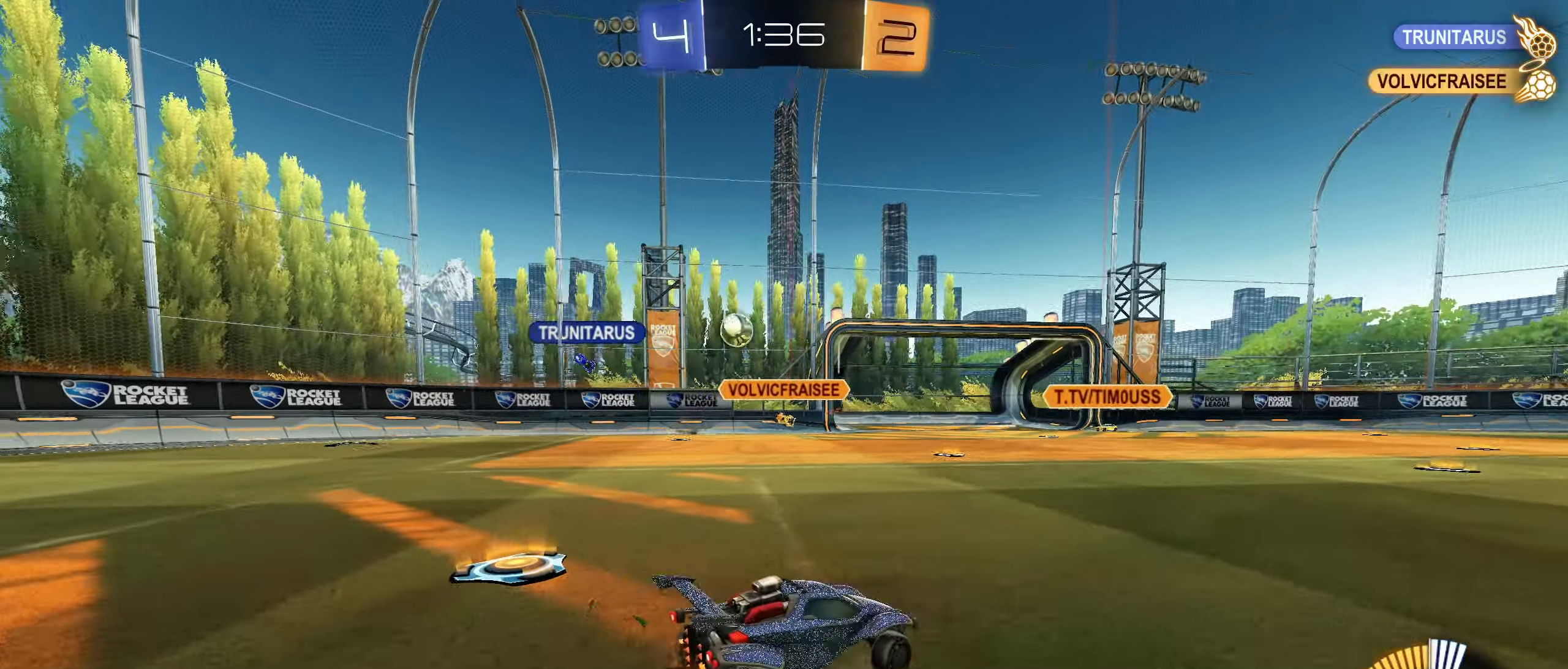
{"buttons": ["R2"], "left_stick": "left", "right_stick": "center", "events": [[66, "L1", "up"]]}
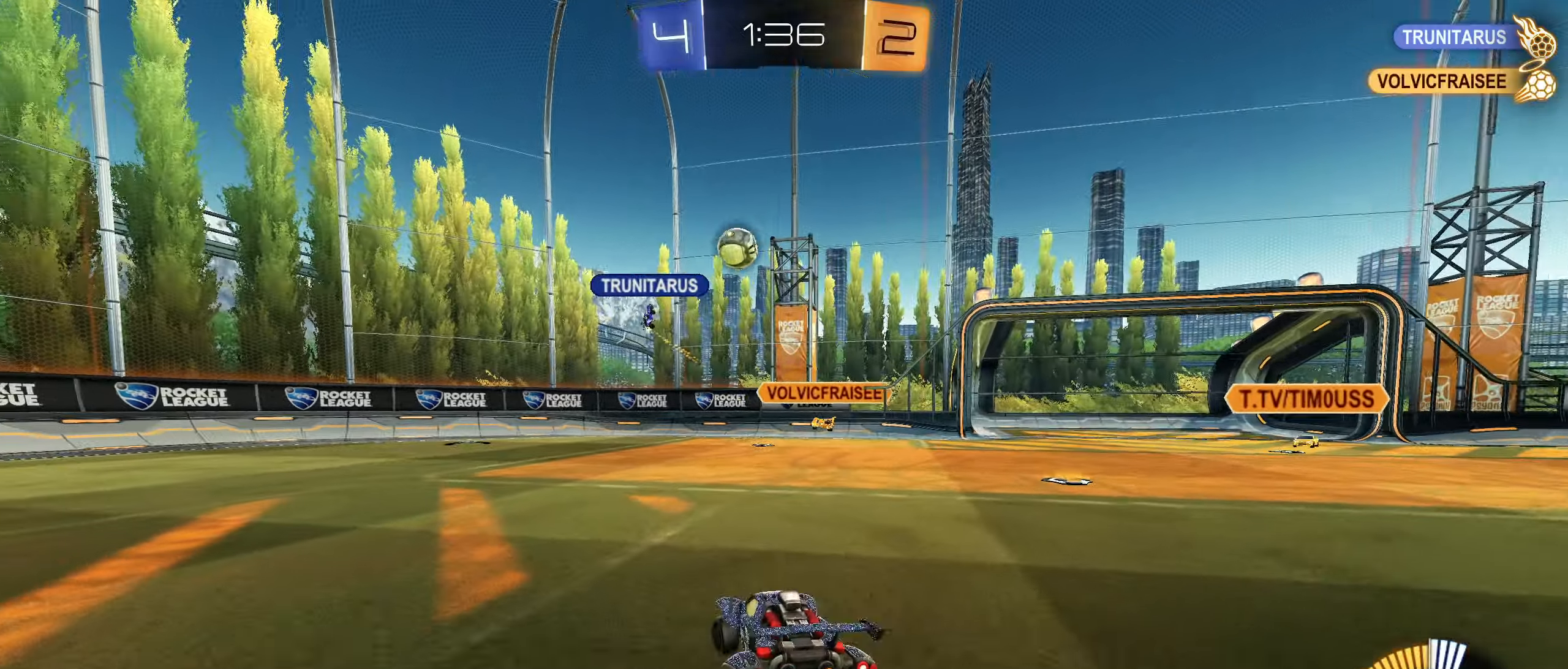
{"buttons": ["R2"], "left_stick": "left", "right_stick": "center", "events": []}
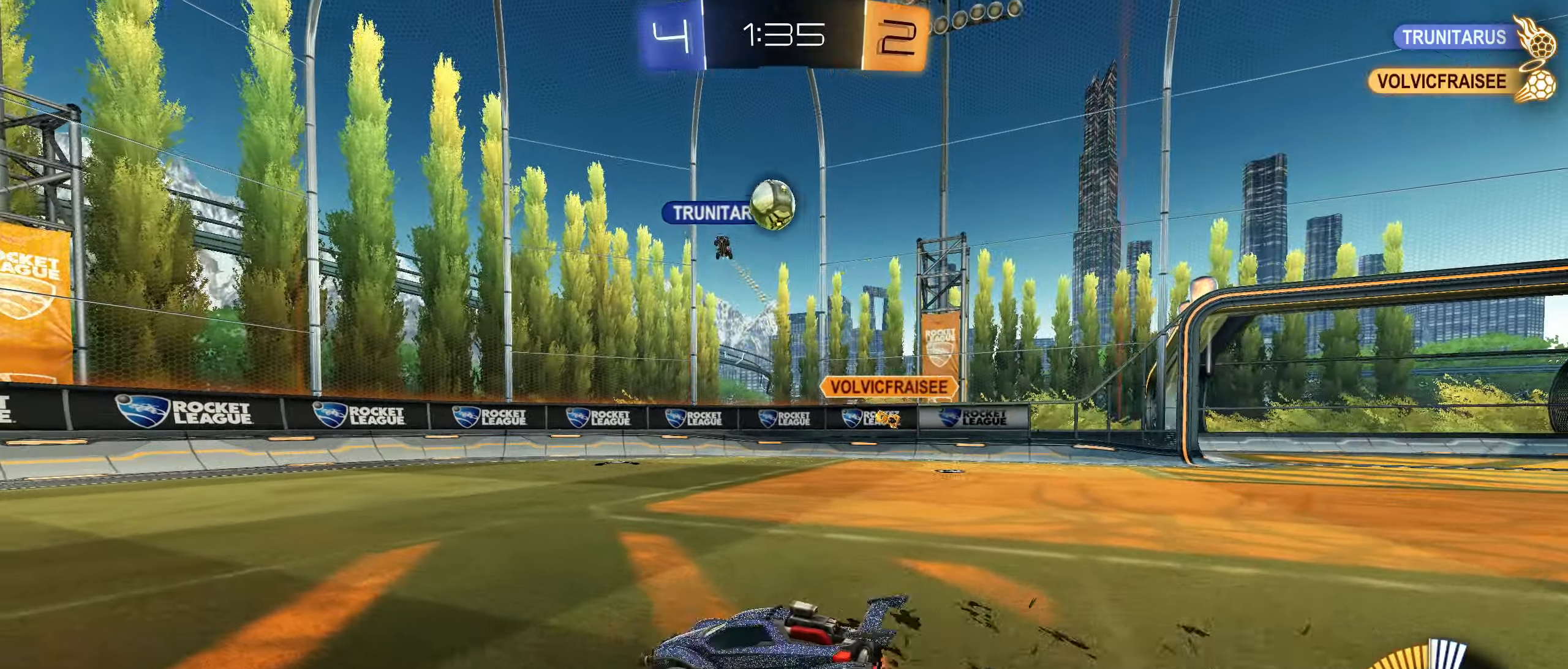
{"buttons": ["R2"], "left_stick": "left", "right_stick": "center", "events": [[83, "L1", "down"], [300, "L1", "up"]]}
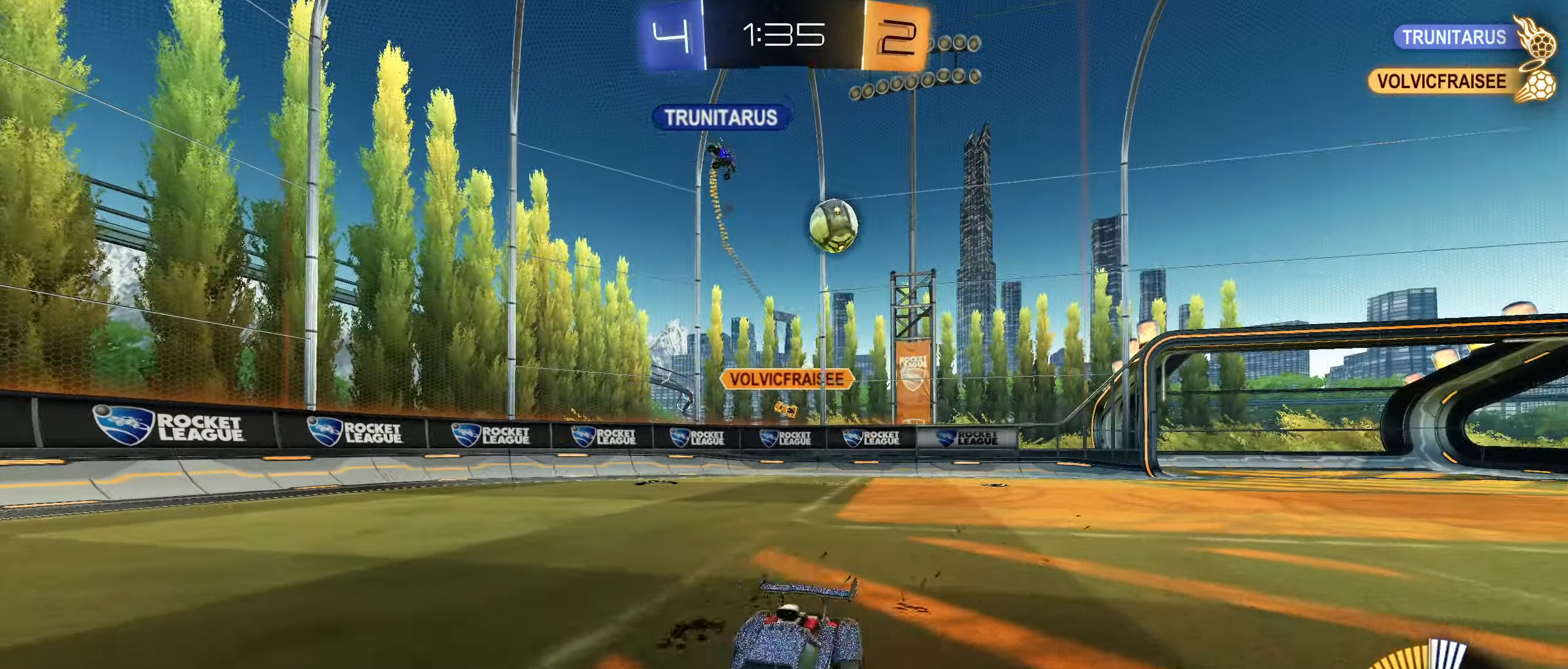
{"buttons": ["R2"], "left_stick": "right", "right_stick": "center", "events": [[266, "left_stick", "right"]]}
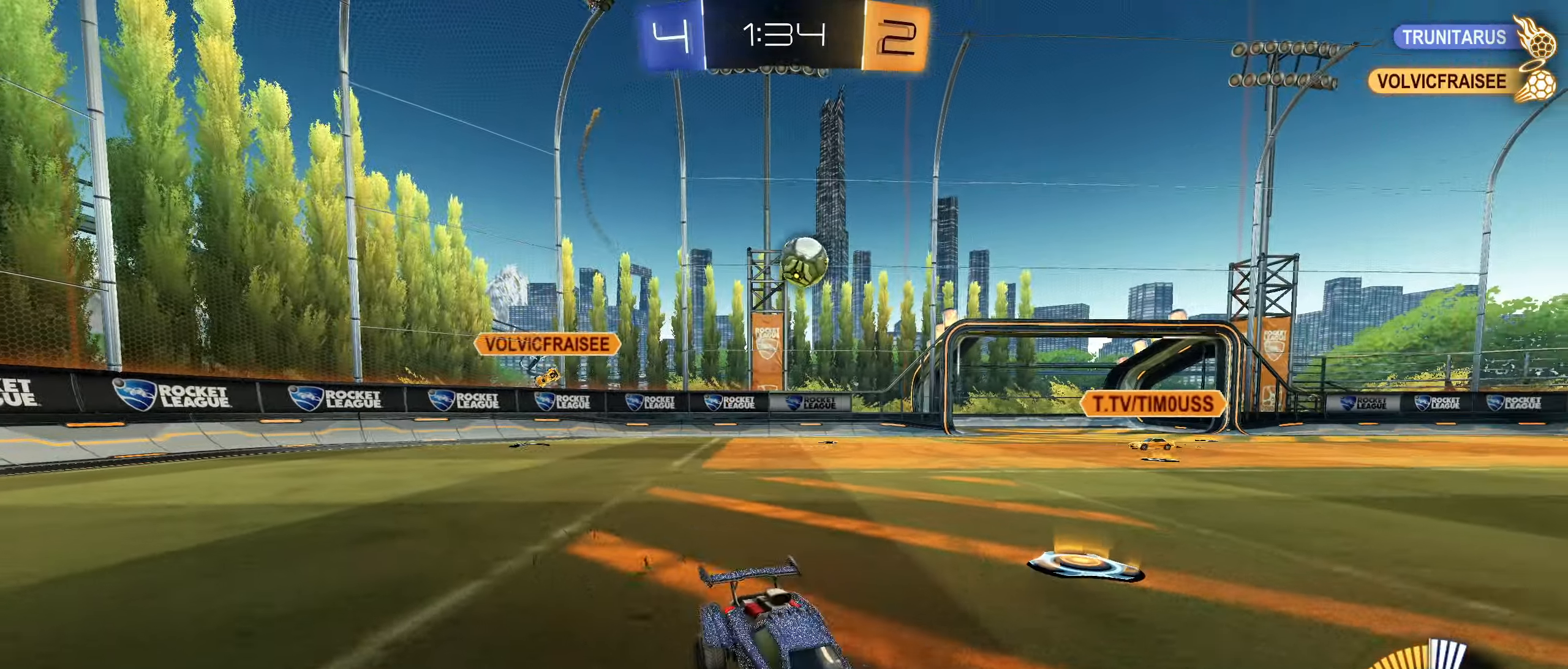
{"buttons": ["R2"], "left_stick": "up-right", "right_stick": "center", "events": [[233, "CIRCLE", "down"], [250, "left_stick", "center"], [300, "CIRCLE", "up"], [350, "CIRCLE", "down"], [466, "CIRCLE", "up"], [466, "left_stick", "up-right"]]}
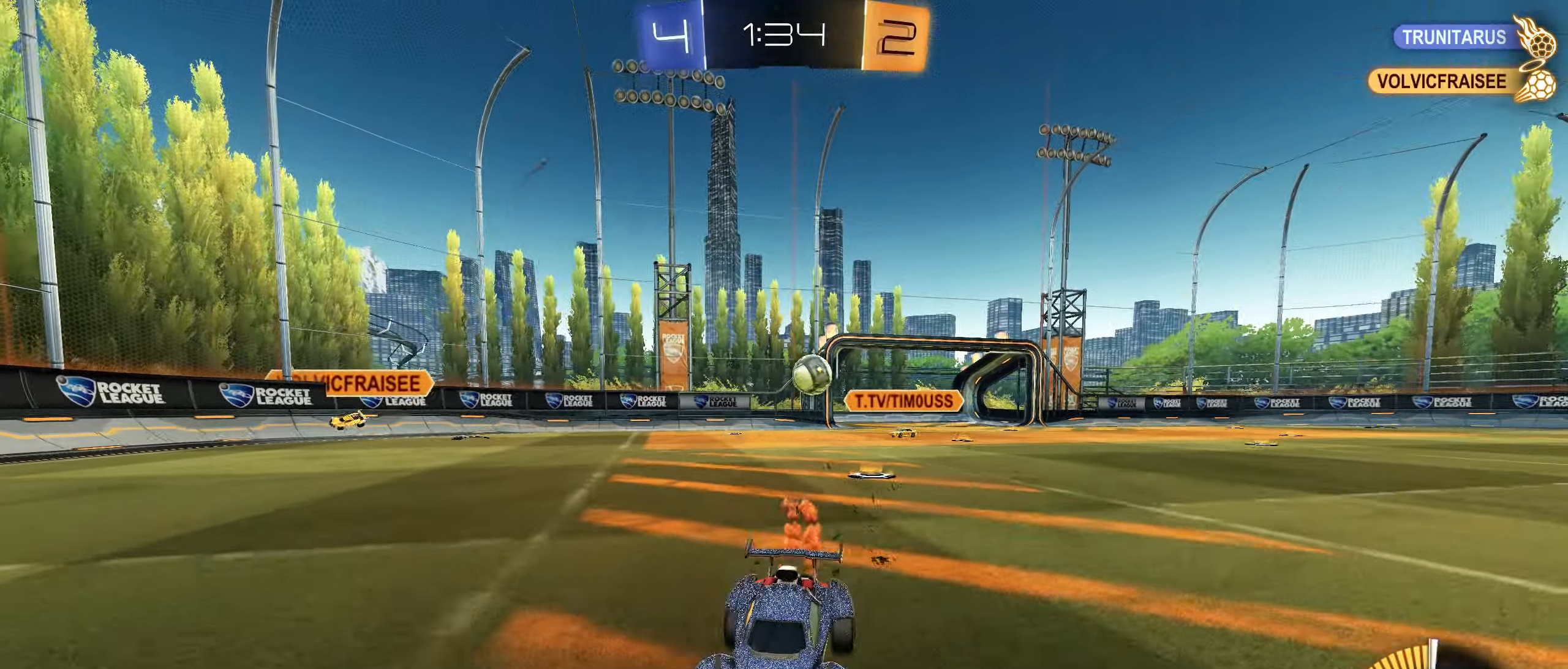
{"buttons": ["R2"], "left_stick": "right", "right_stick": "center", "events": [[16, "left_stick", "center"], [116, "left_stick", "right"], [150, "L1", "down"], [333, "L1", "up"]]}
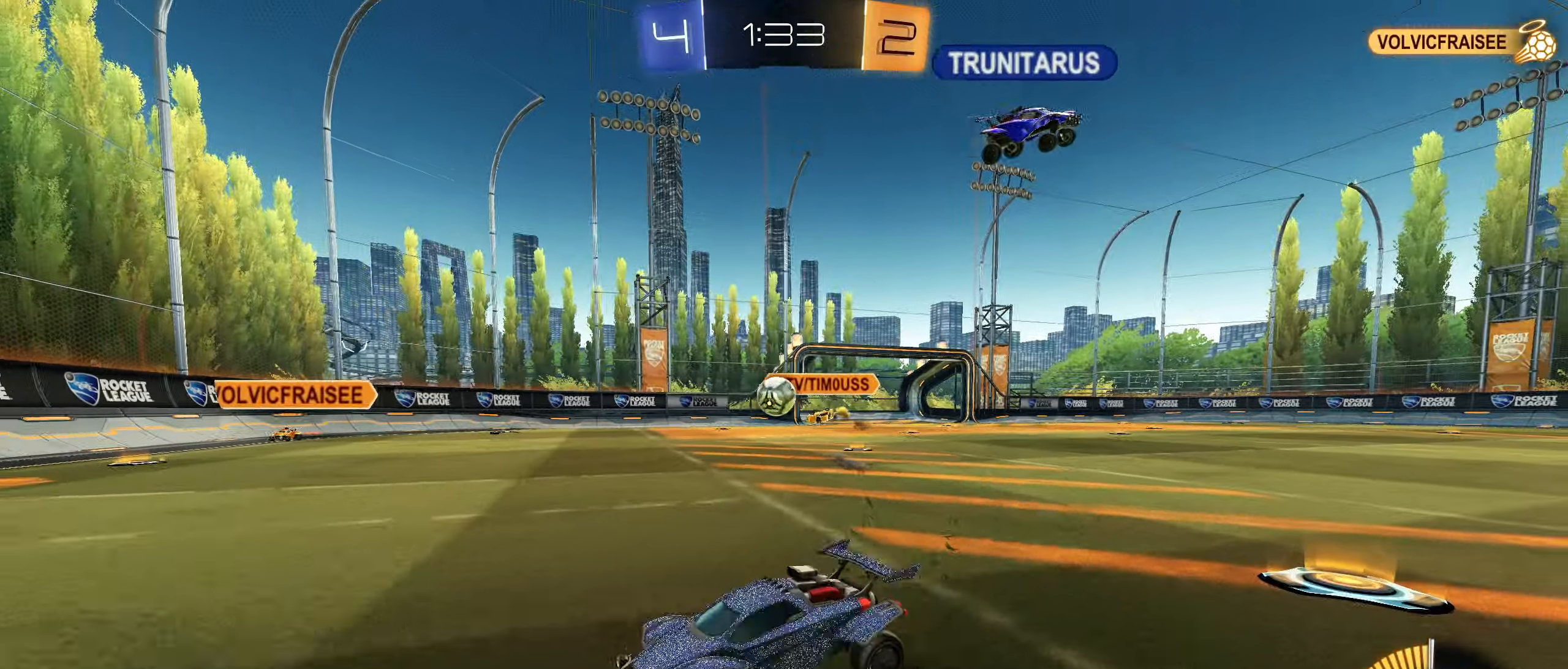
{"buttons": ["CIRCLE", "R2"], "left_stick": "right", "right_stick": "center", "events": [[83, "CIRCLE", "down"]]}